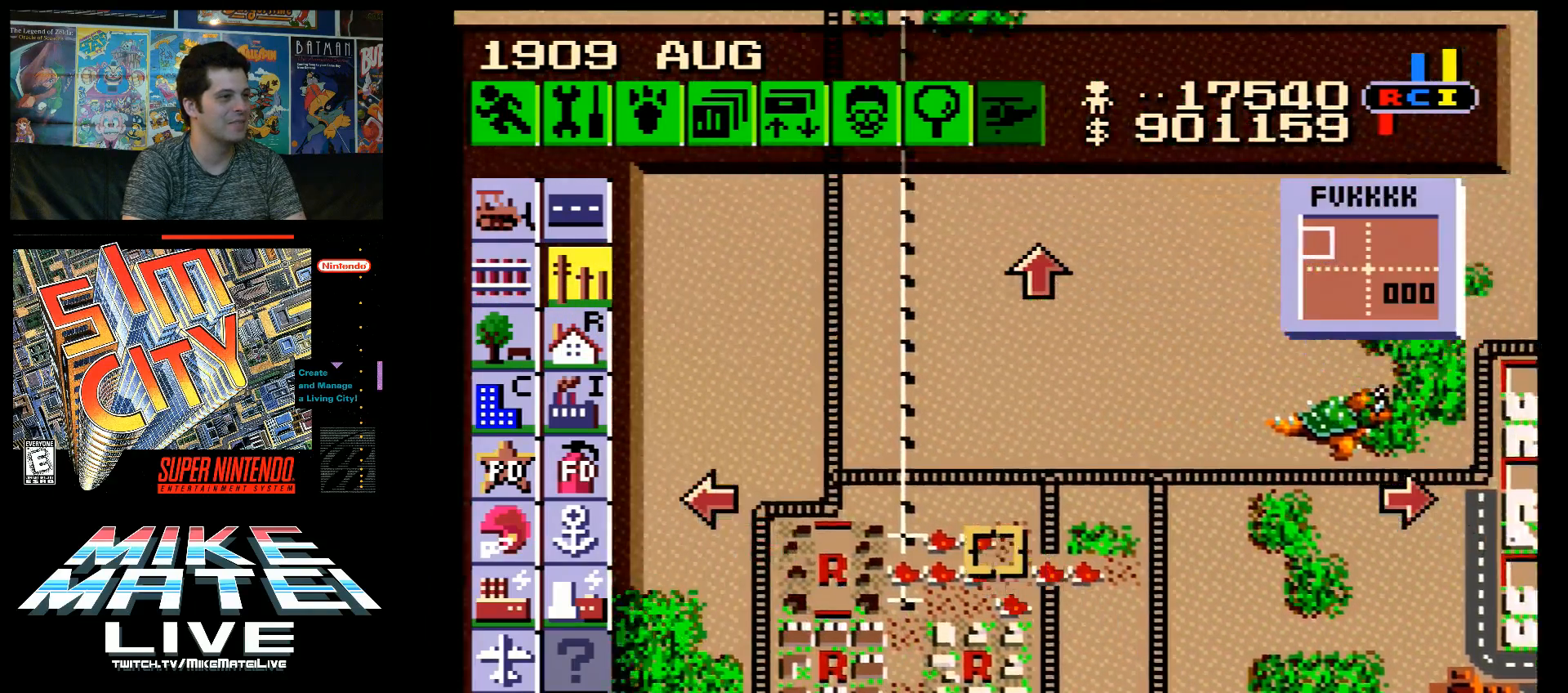
Gameplay with a controller (Nintendo layout); each line is a JSON object with the inputs held at the frame after it. "events" lists button and stick changes between this image and that frame as [ms after this image, input, new state], when the widget could be followed in between. Not read: L3 R3.
{"buttons": ["A", "DPAD_UP", "DPAD_RIGHT"], "events": [[83, "DPAD_LEFT", "up"], [83, "DPAD_UP", "up"], [117, "A", "up"], [283, "DPAD_RIGHT", "down"], [317, "A", "down"], [367, "DPAD_UP", "down"]]}
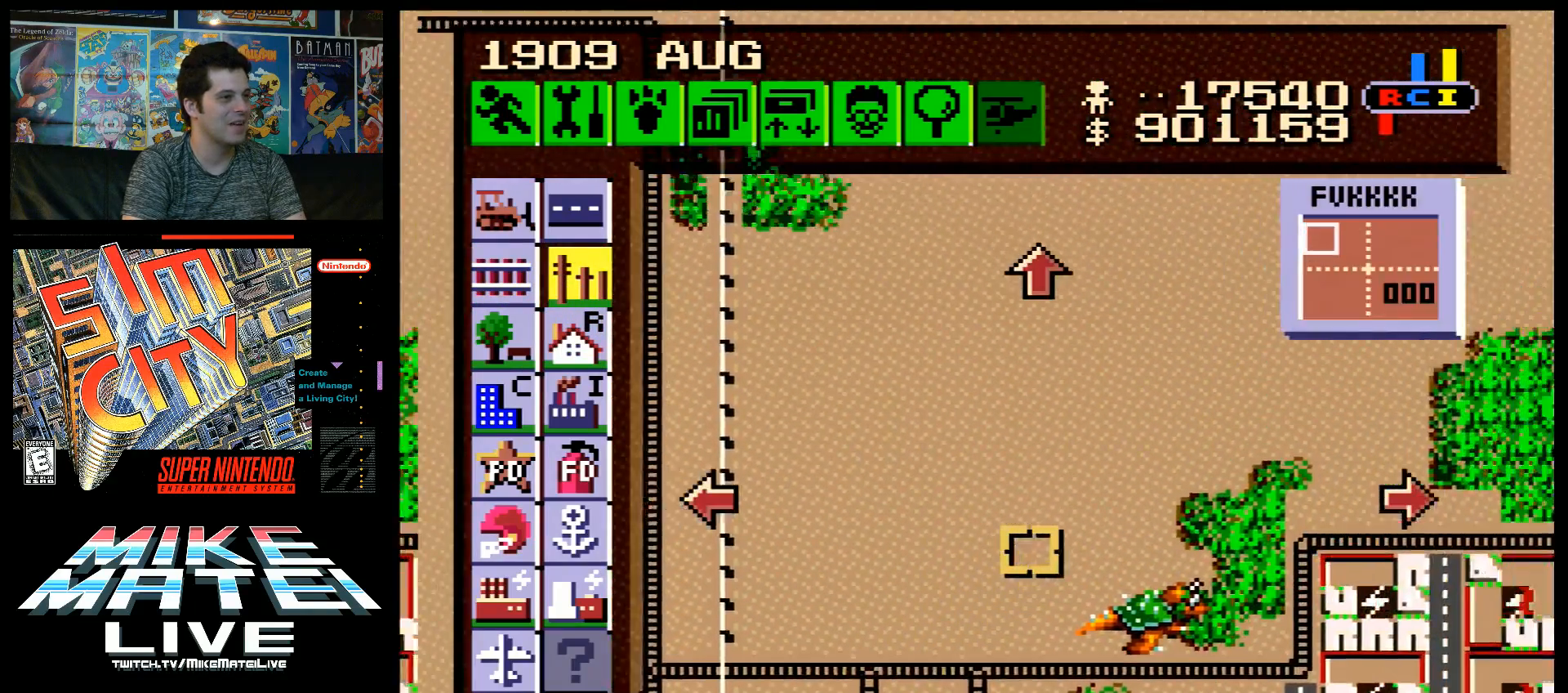
{"buttons": ["DPAD_LEFT"], "events": [[67, "A", "up"], [67, "DPAD_RIGHT", "up"], [67, "DPAD_UP", "up"], [183, "DPAD_DOWN", "down"], [317, "A", "down"], [383, "DPAD_LEFT", "down"], [400, "DPAD_DOWN", "up"], [467, "A", "up"]]}
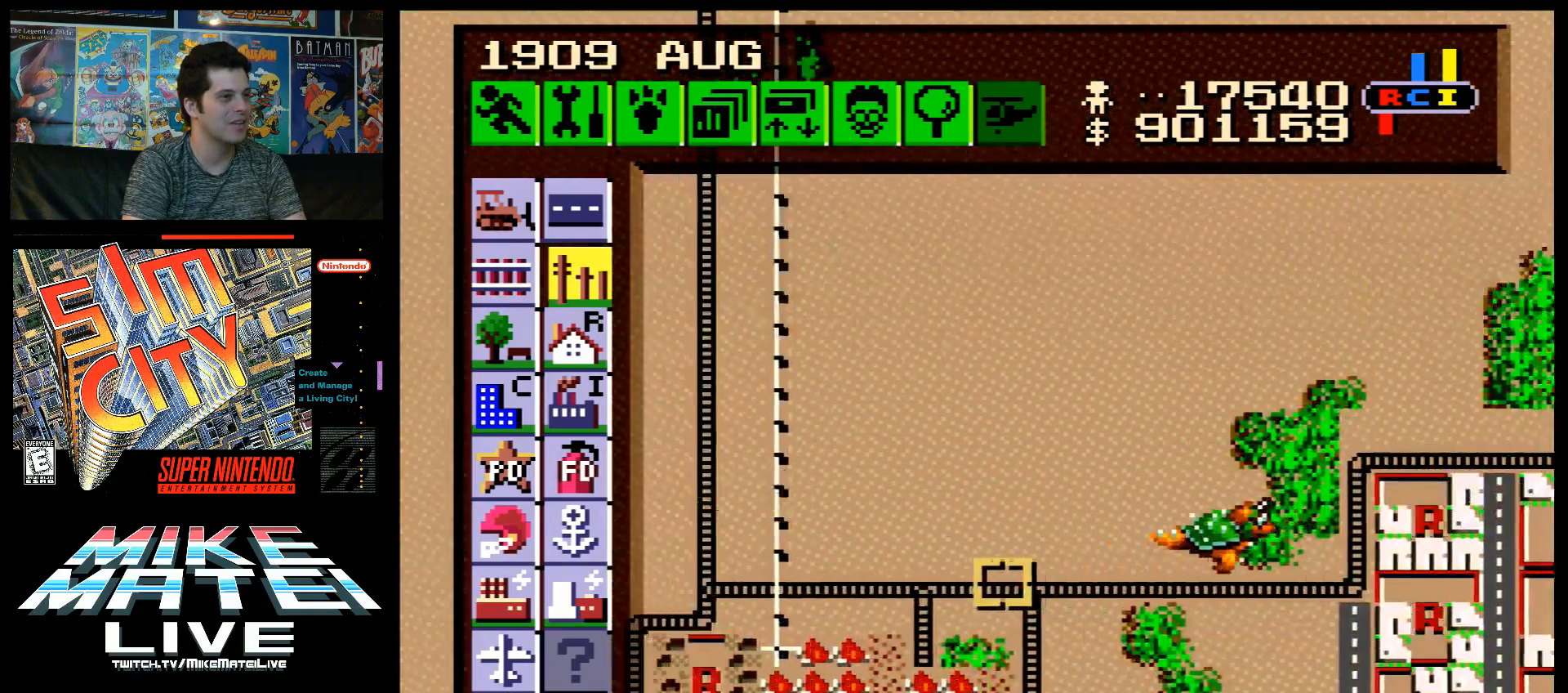
{"buttons": ["DPAD_UP", "DPAD_RIGHT"], "events": [[50, "DPAD_LEFT", "up"], [150, "DPAD_RIGHT", "down"], [500, "DPAD_UP", "down"]]}
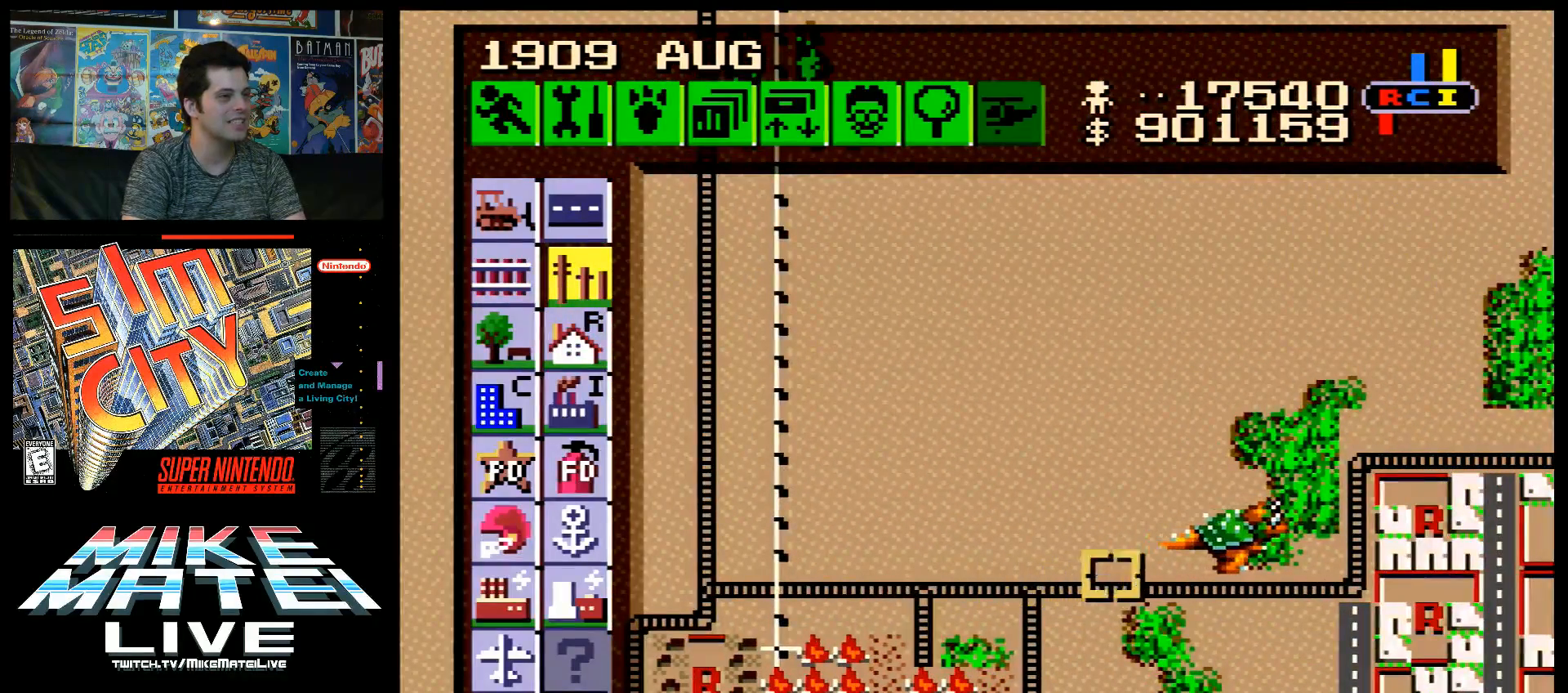
{"buttons": [], "events": [[183, "DPAD_UP", "up"], [383, "DPAD_RIGHT", "up"]]}
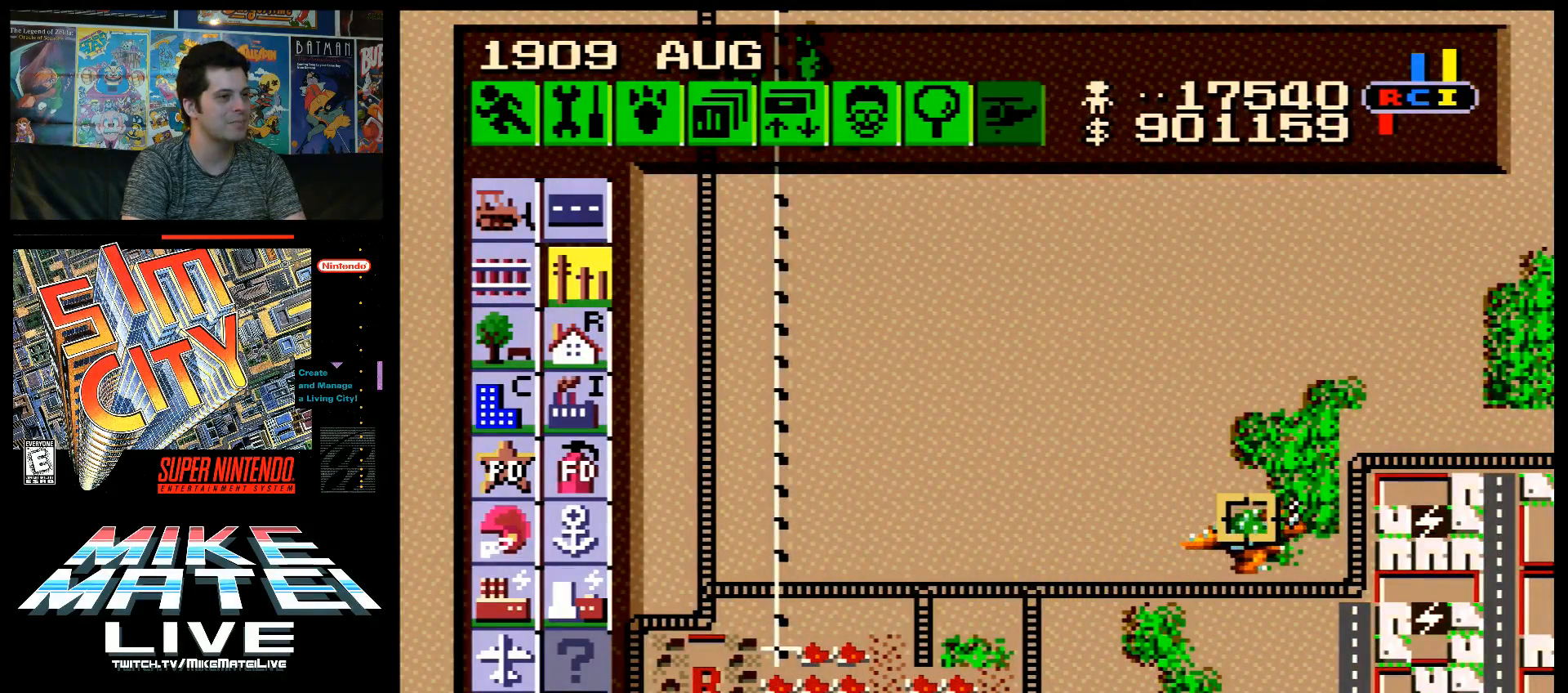
{"buttons": [], "events": []}
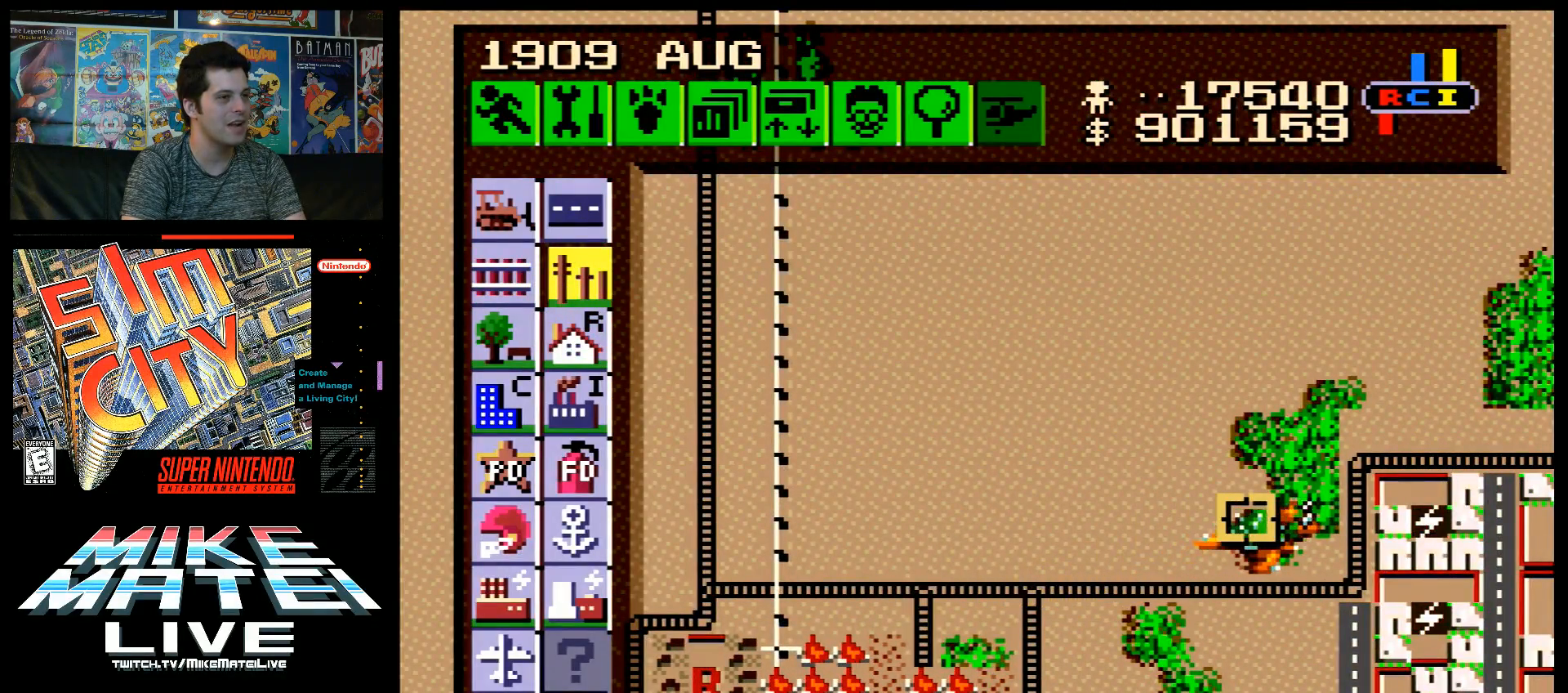
{"buttons": ["DPAD_RIGHT"], "events": [[383, "DPAD_RIGHT", "down"]]}
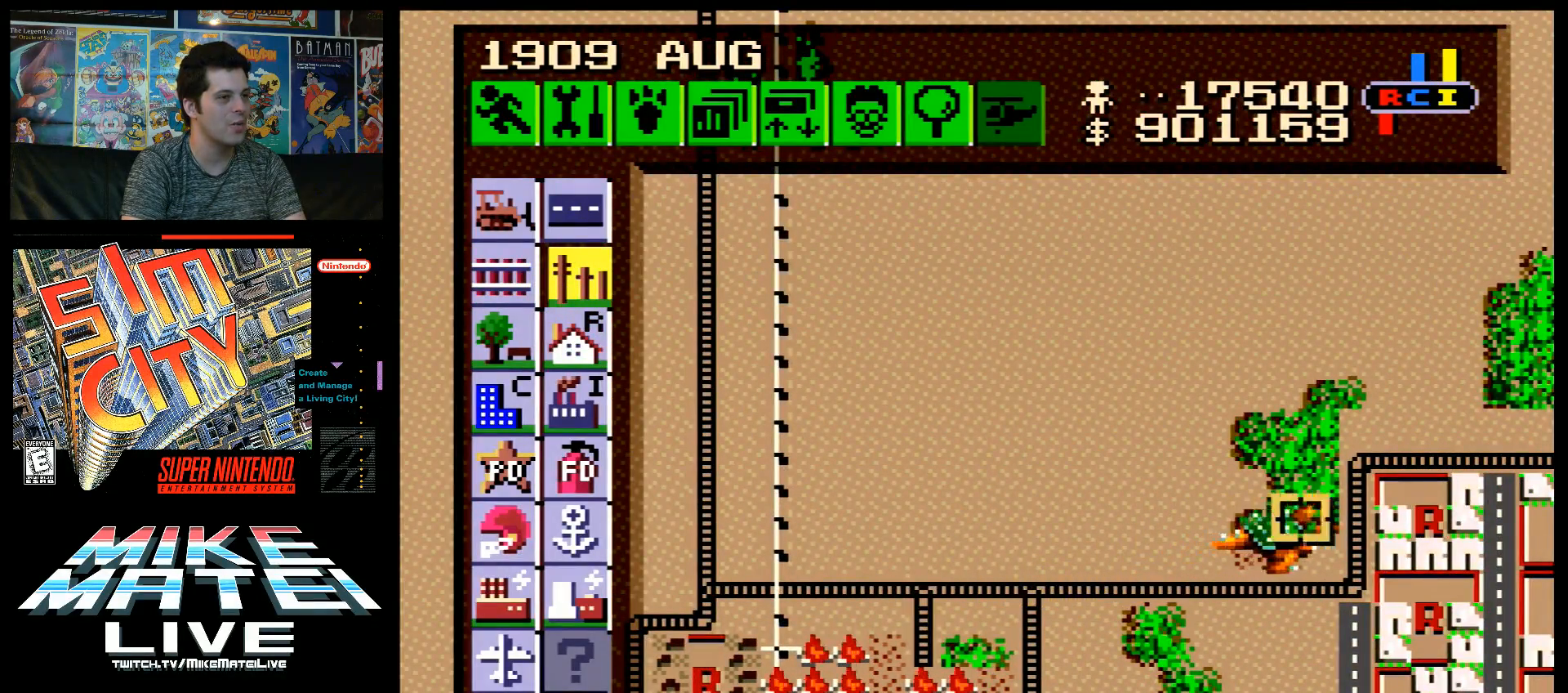
{"buttons": [], "events": [[183, "A", "down"], [400, "DPAD_RIGHT", "up"], [433, "A", "up"]]}
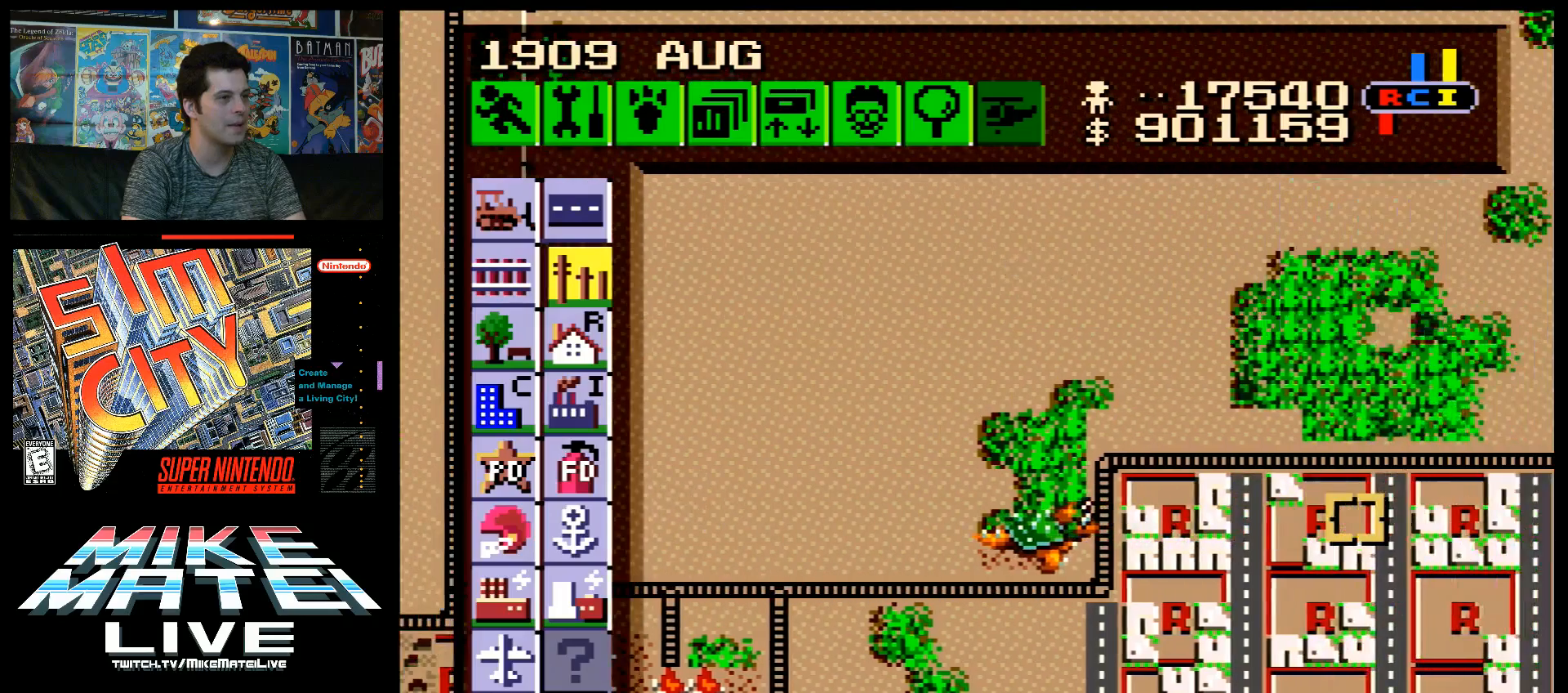
{"buttons": [], "events": []}
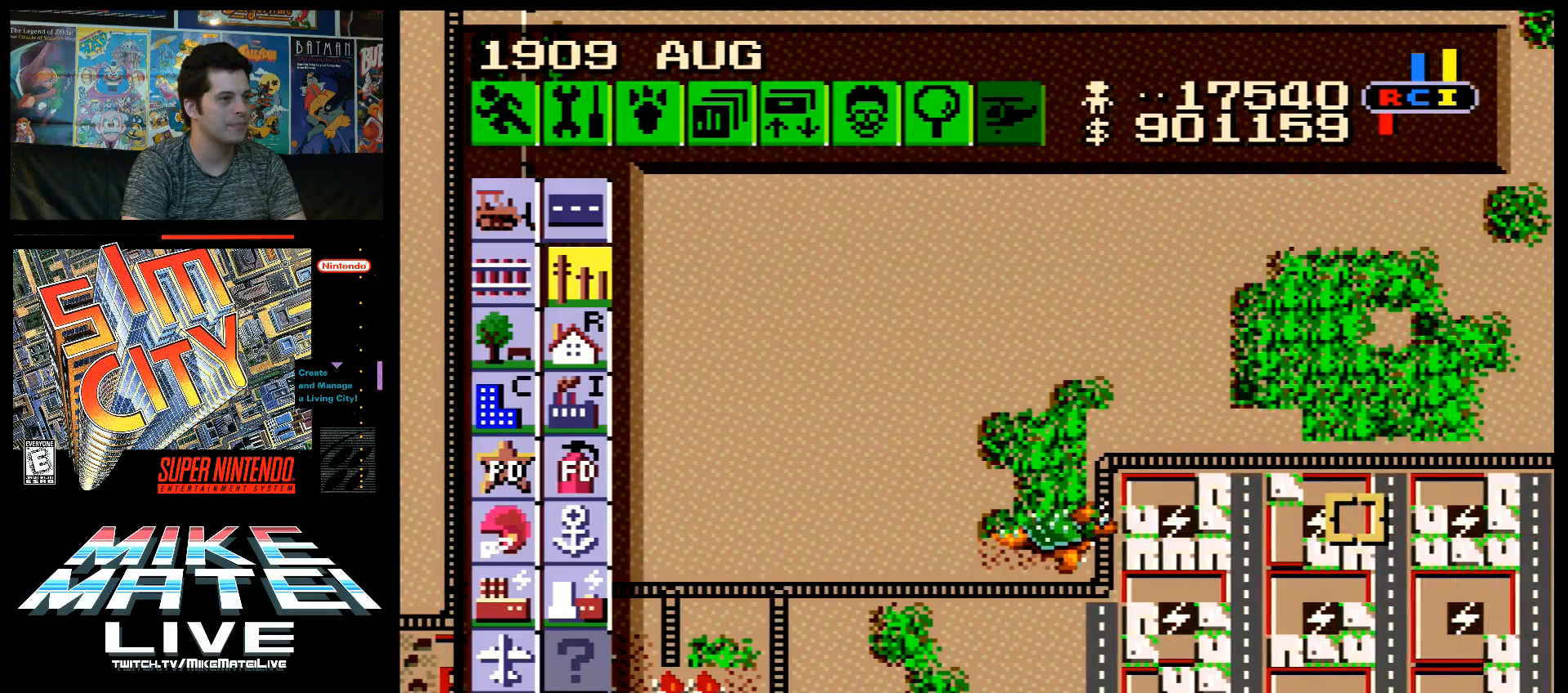
{"buttons": [], "events": []}
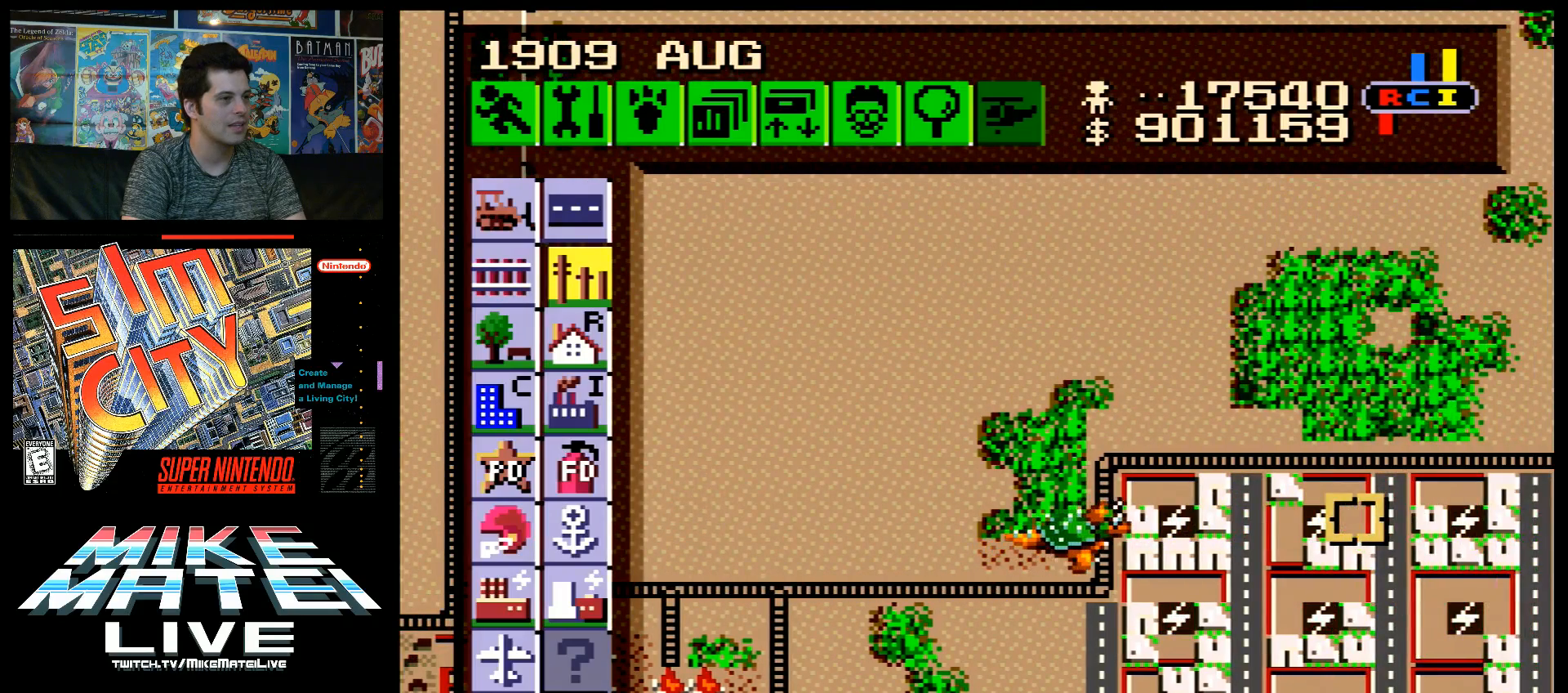
{"buttons": [], "events": []}
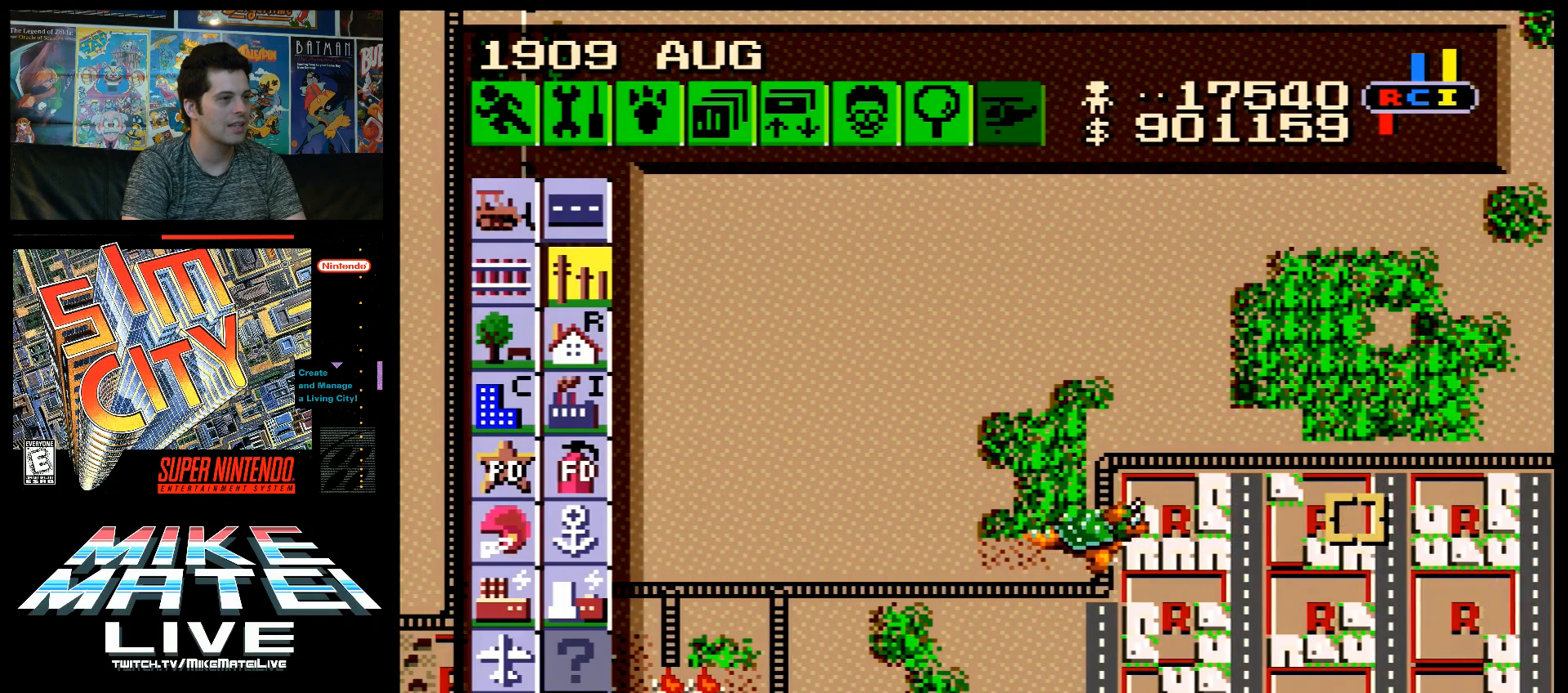
{"buttons": ["DPAD_LEFT"], "events": [[150, "DPAD_DOWN", "down"], [150, "DPAD_LEFT", "down"], [250, "DPAD_DOWN", "up"]]}
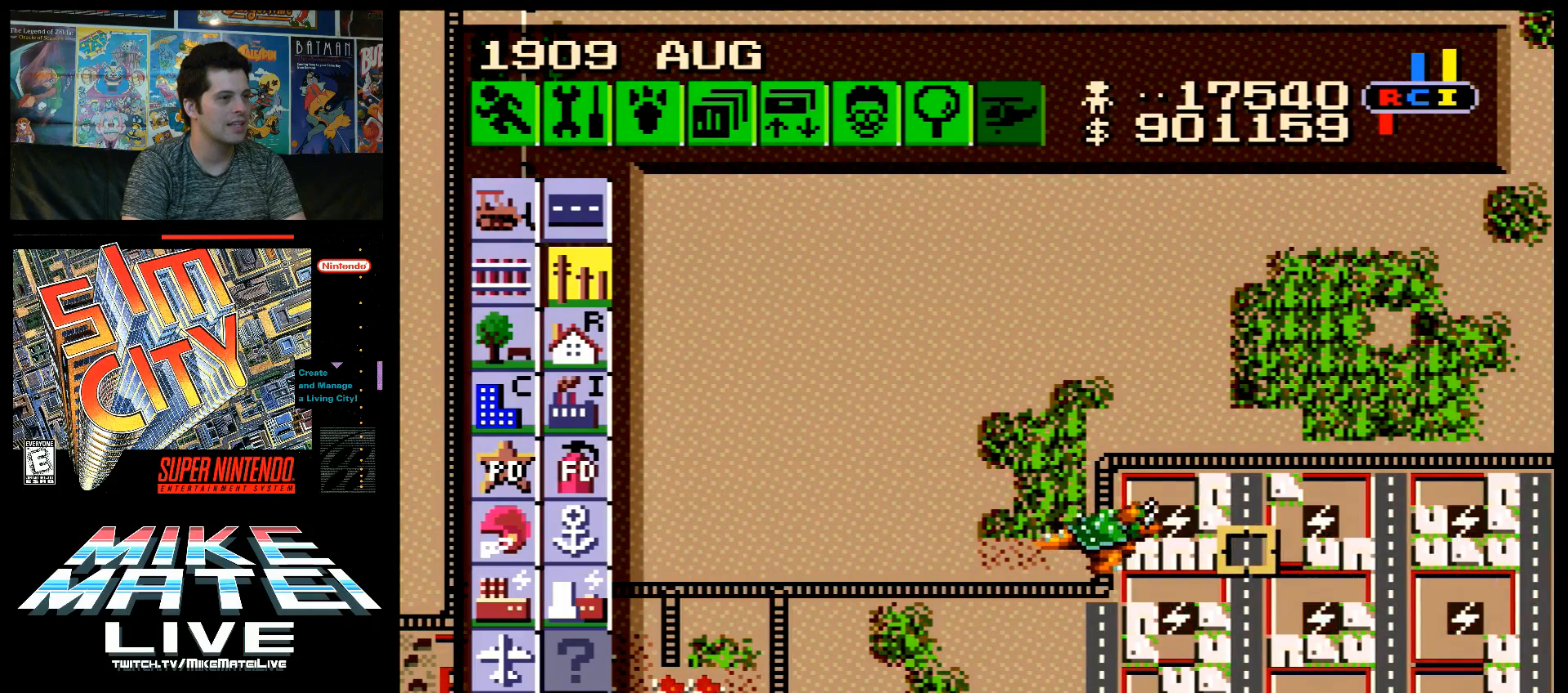
{"buttons": [], "events": [[67, "DPAD_LEFT", "up"]]}
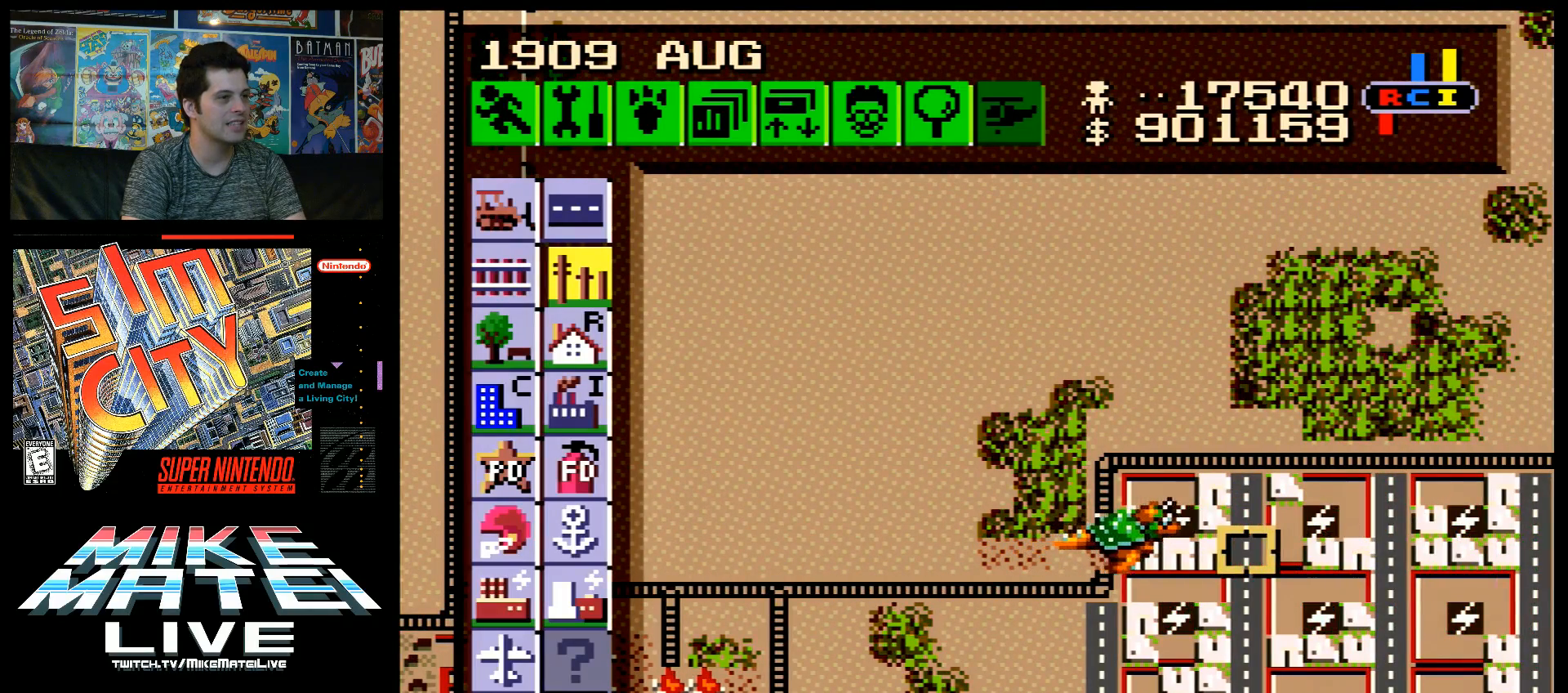
{"buttons": ["A", "DPAD_RIGHT"], "events": [[150, "DPAD_DOWN", "down"], [217, "DPAD_DOWN", "up"], [317, "DPAD_RIGHT", "down"], [400, "A", "down"]]}
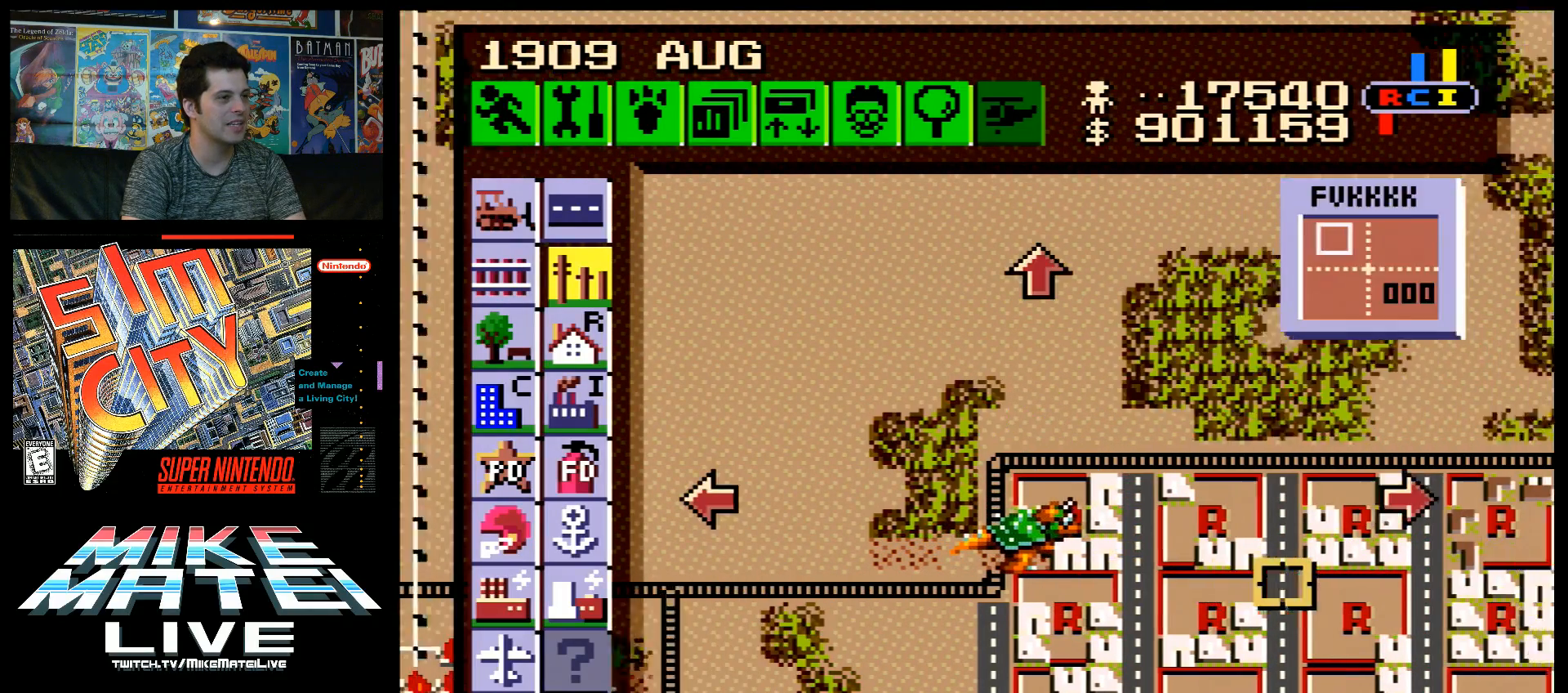
{"buttons": ["A", "DPAD_LEFT"], "events": [[50, "A", "up"], [50, "DPAD_RIGHT", "up"], [183, "DPAD_LEFT", "down"], [283, "A", "down"]]}
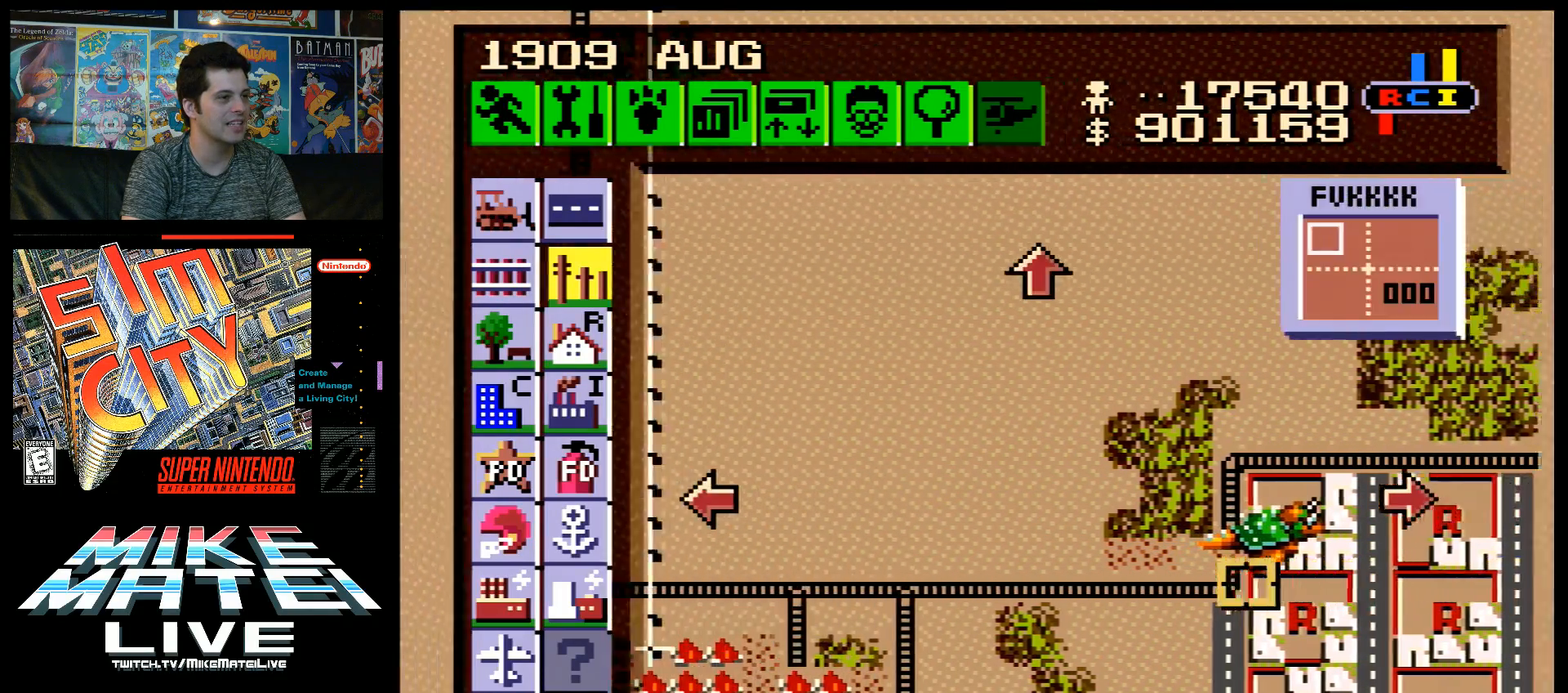
{"buttons": ["DPAD_DOWN", "DPAD_LEFT"], "events": [[217, "A", "up"], [217, "DPAD_DOWN", "down"], [217, "DPAD_LEFT", "up"], [433, "DPAD_LEFT", "down"]]}
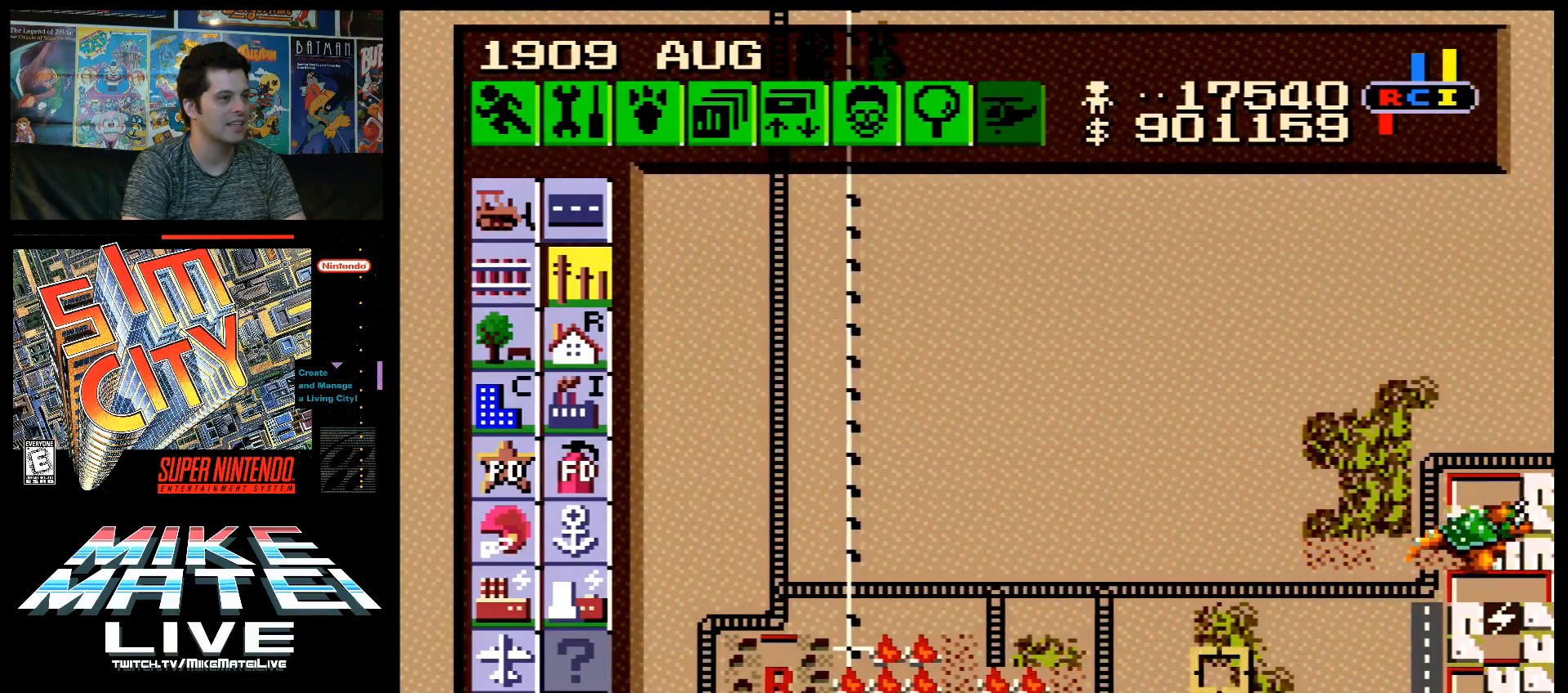
{"buttons": ["DPAD_LEFT"], "events": [[33, "DPAD_DOWN", "up"], [83, "A", "down"], [350, "A", "up"], [350, "DPAD_LEFT", "up"], [467, "DPAD_LEFT", "down"]]}
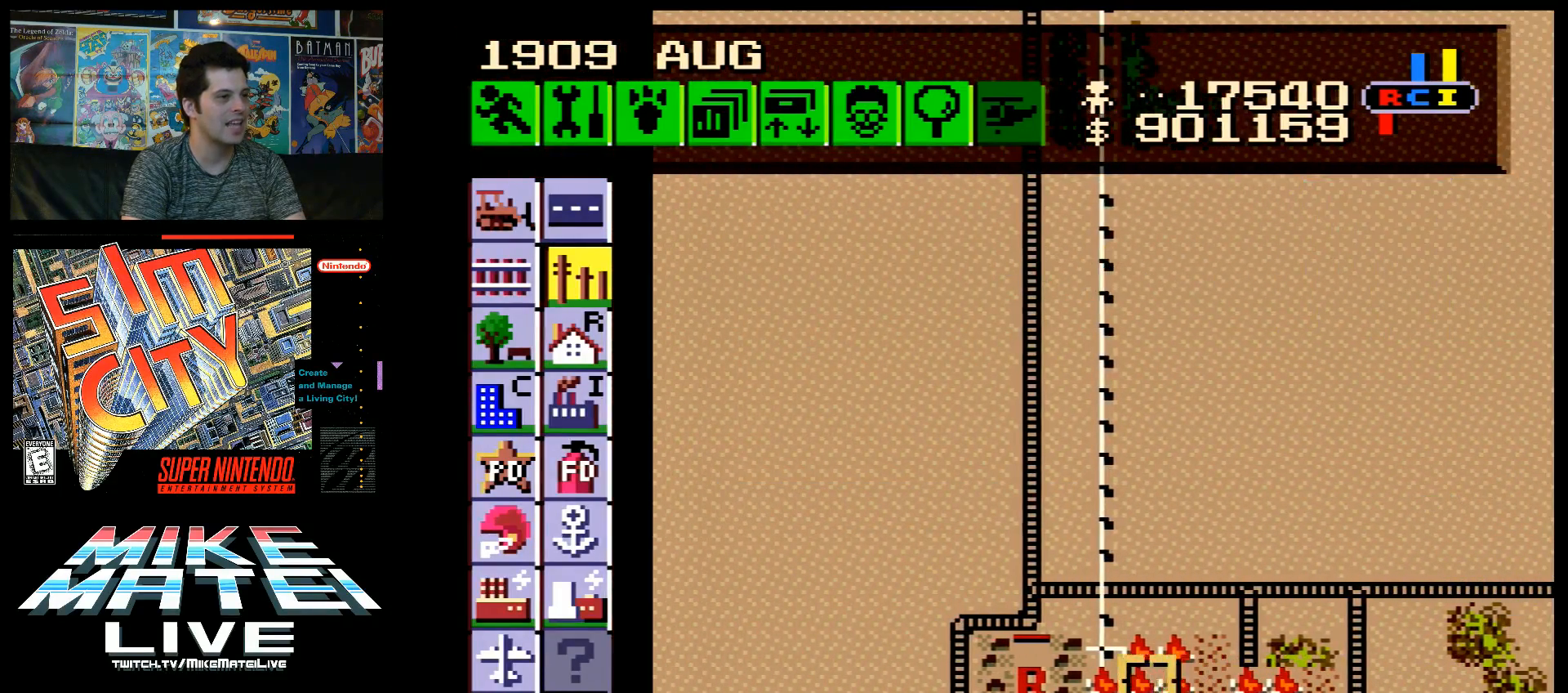
{"buttons": ["DPAD_RIGHT"], "events": [[283, "DPAD_LEFT", "up"], [317, "DPAD_RIGHT", "down"]]}
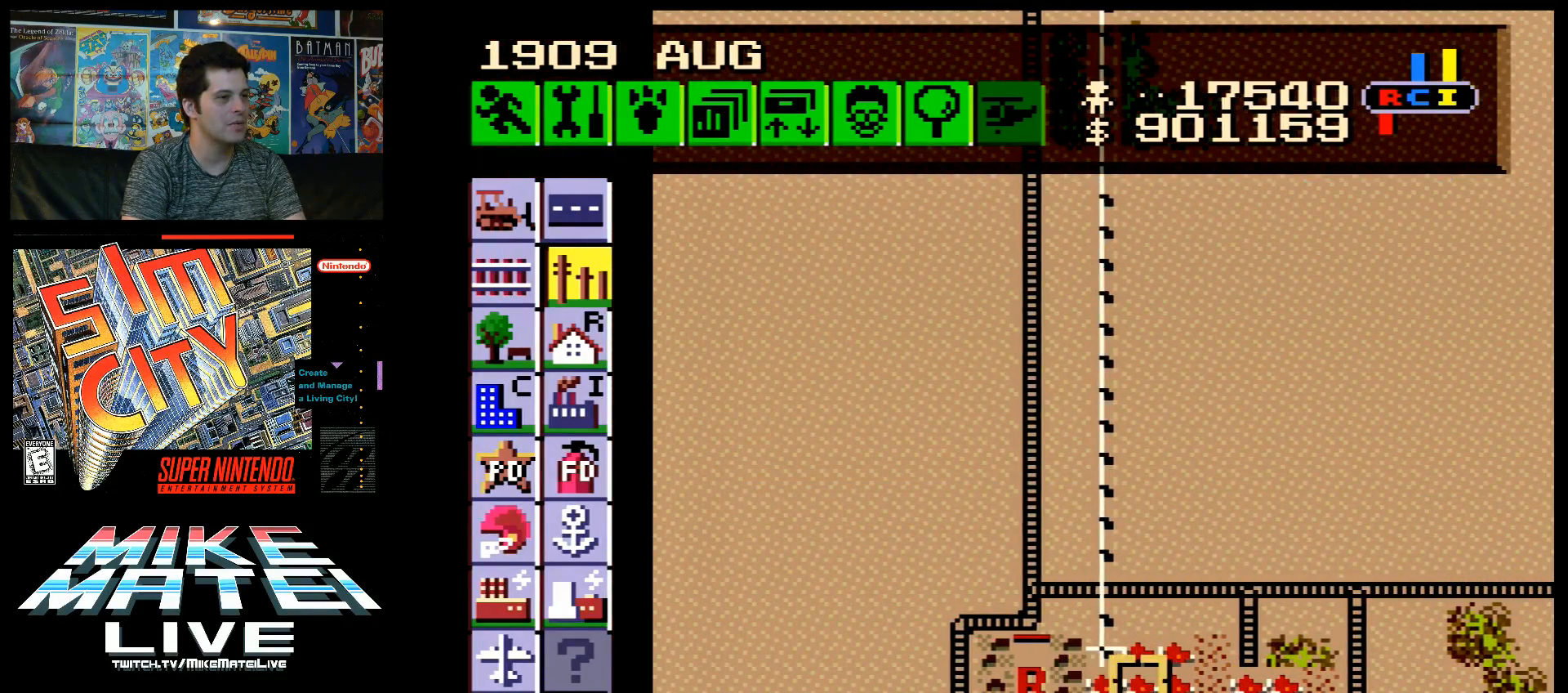
{"buttons": ["DPAD_UP", "DPAD_LEFT"], "events": [[83, "DPAD_LEFT", "down"], [83, "DPAD_RIGHT", "up"], [200, "DPAD_UP", "down"]]}
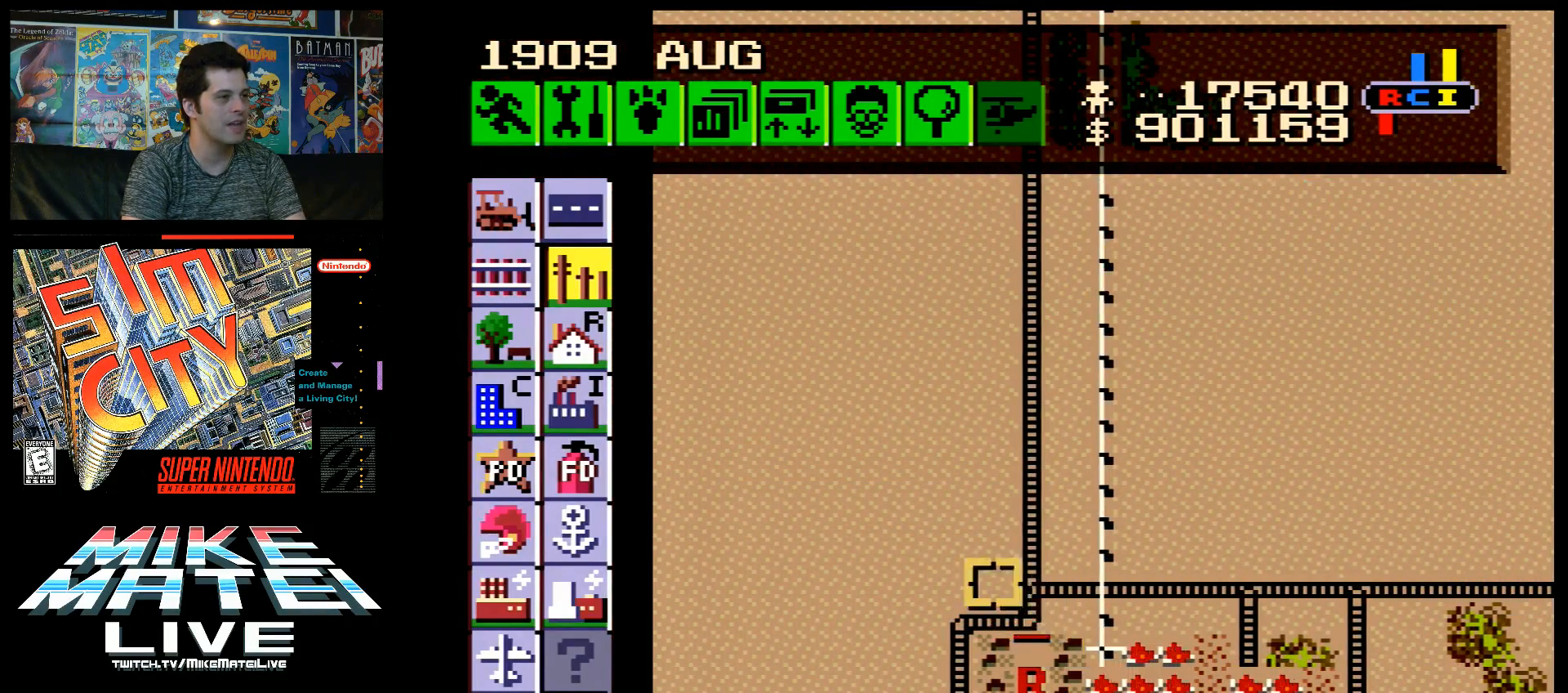
{"buttons": ["A", "DPAD_DOWN", "DPAD_RIGHT"], "events": [[33, "DPAD_LEFT", "up"], [33, "DPAD_RIGHT", "down"], [33, "DPAD_UP", "up"], [50, "DPAD_DOWN", "down"], [183, "A", "down"]]}
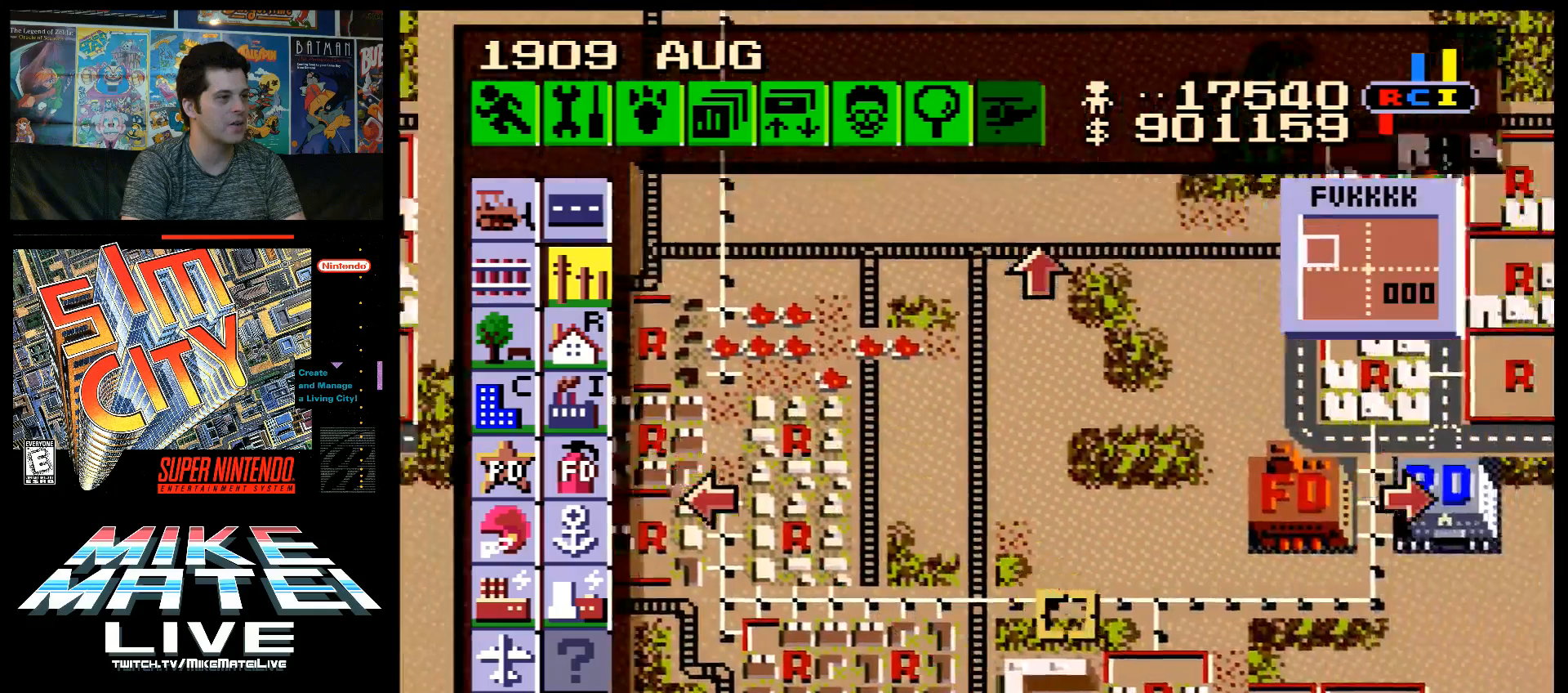
{"buttons": [], "events": [[183, "DPAD_DOWN", "up"], [183, "DPAD_RIGHT", "up"], [250, "A", "up"]]}
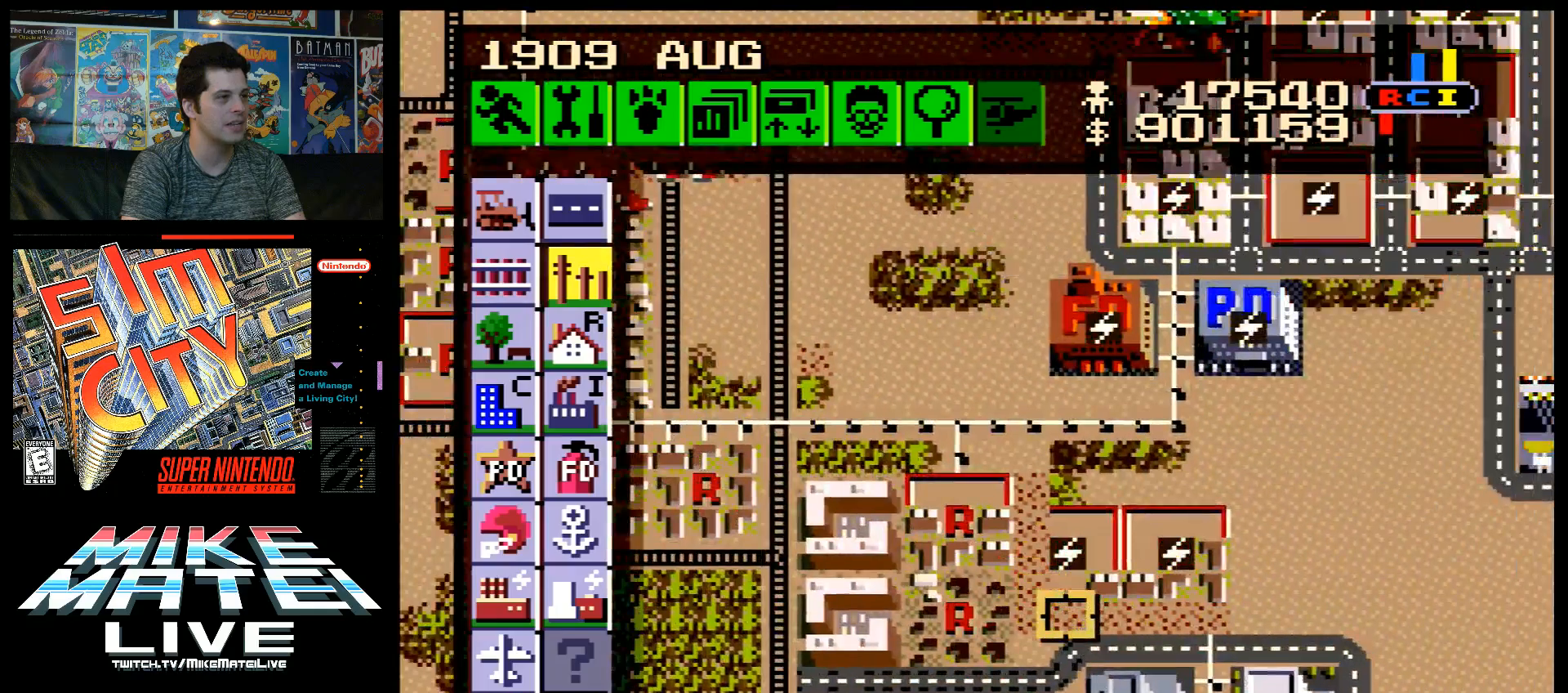
{"buttons": [], "events": []}
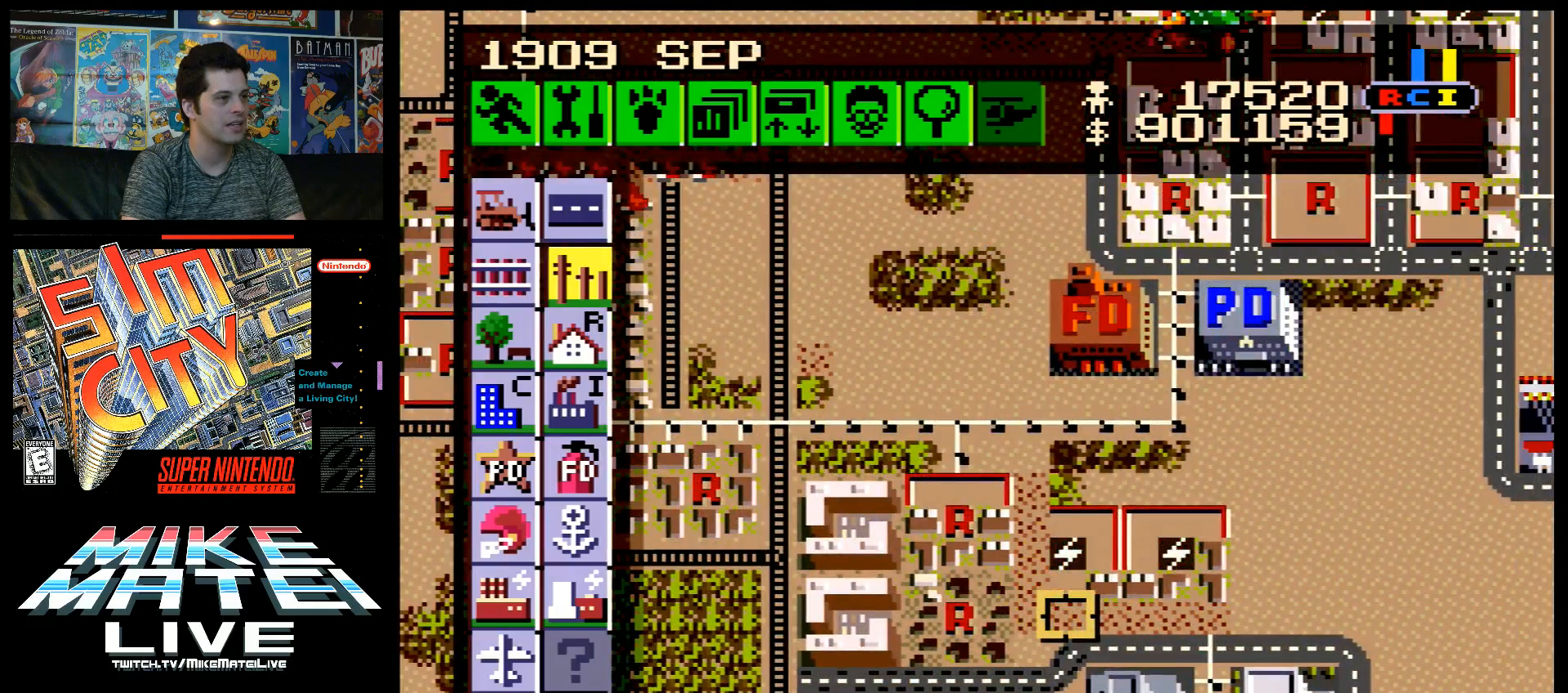
{"buttons": ["DPAD_RIGHT"], "events": [[250, "DPAD_LEFT", "down"], [383, "DPAD_LEFT", "up"], [467, "DPAD_RIGHT", "down"]]}
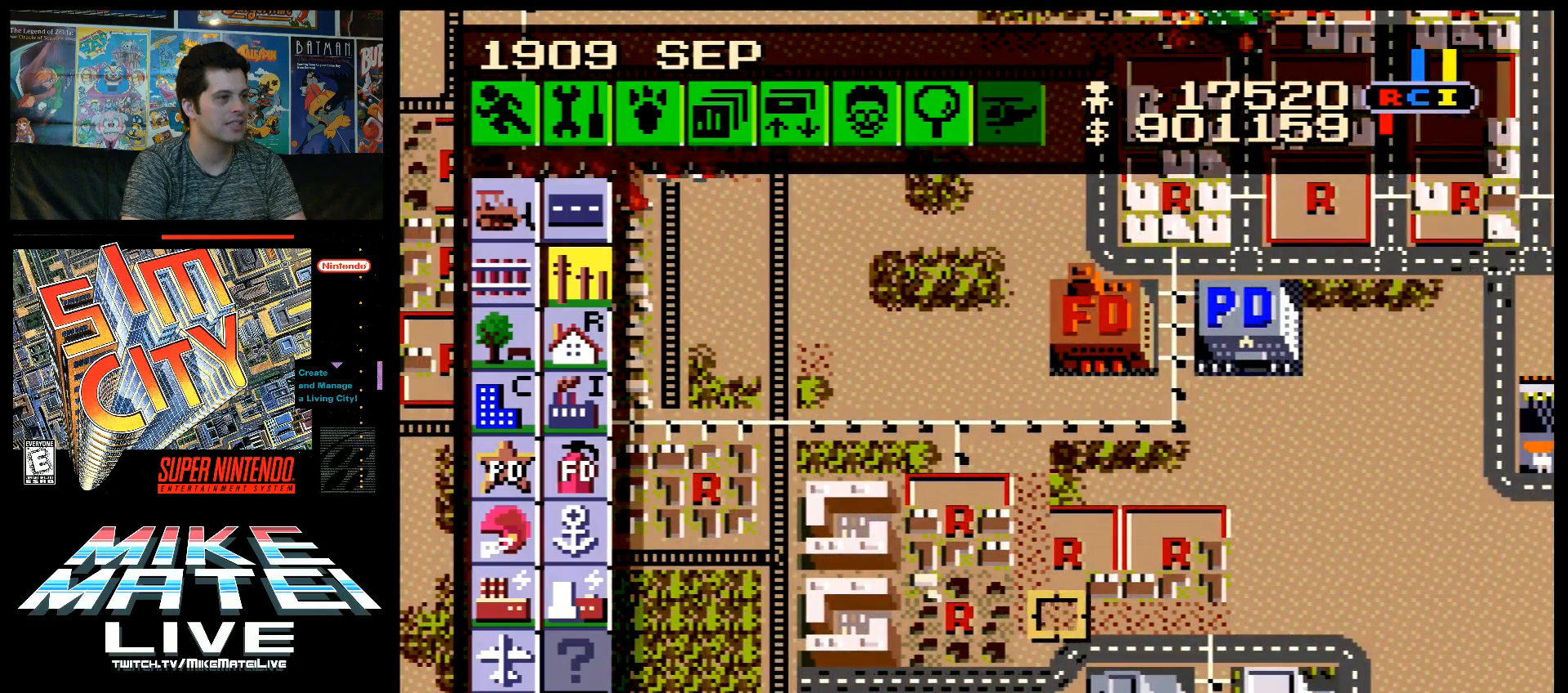
{"buttons": ["A", "DPAD_RIGHT"], "events": [[33, "A", "down"], [150, "A", "up"], [150, "DPAD_RIGHT", "up"], [283, "DPAD_DOWN", "down"], [367, "A", "down"], [433, "DPAD_DOWN", "up"], [467, "DPAD_RIGHT", "down"]]}
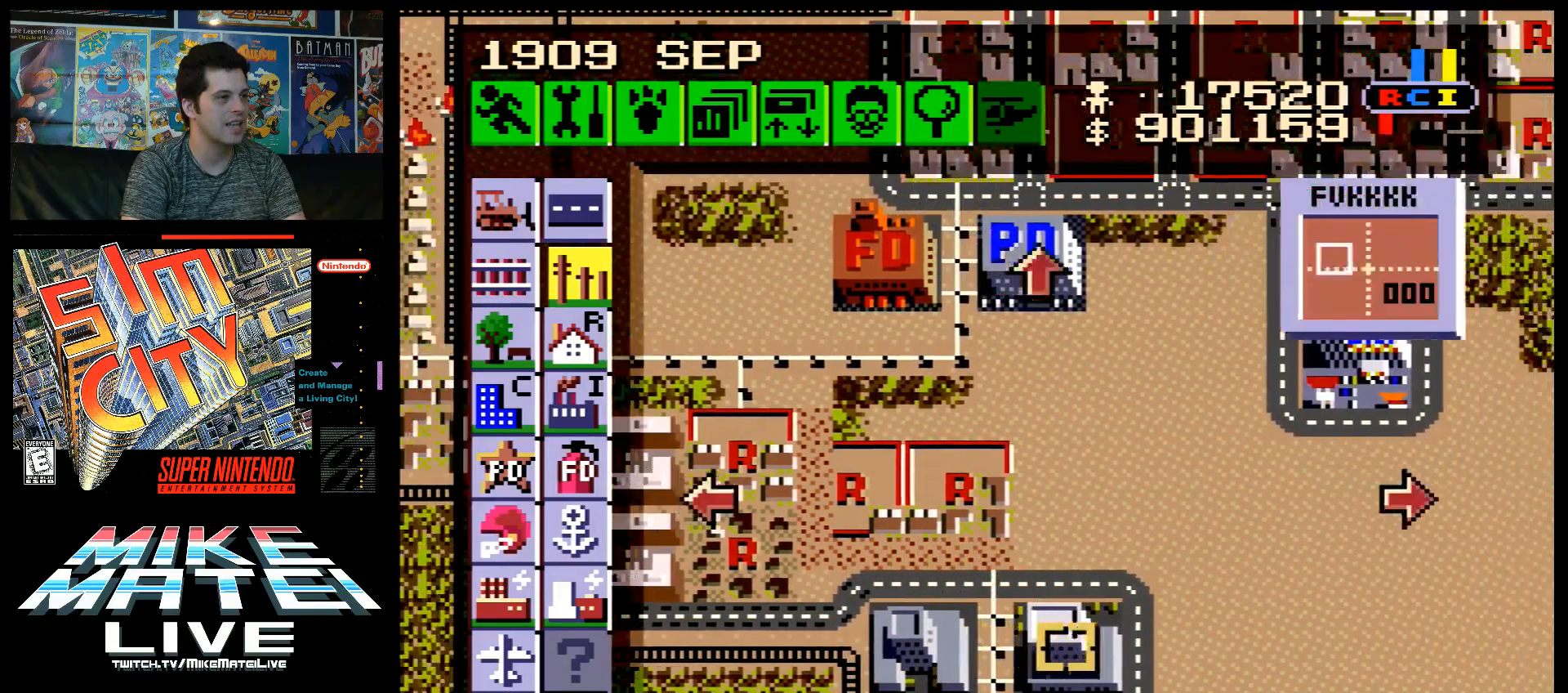
{"buttons": ["A", "DPAD_RIGHT"], "events": [[33, "A", "up"], [217, "A", "down"]]}
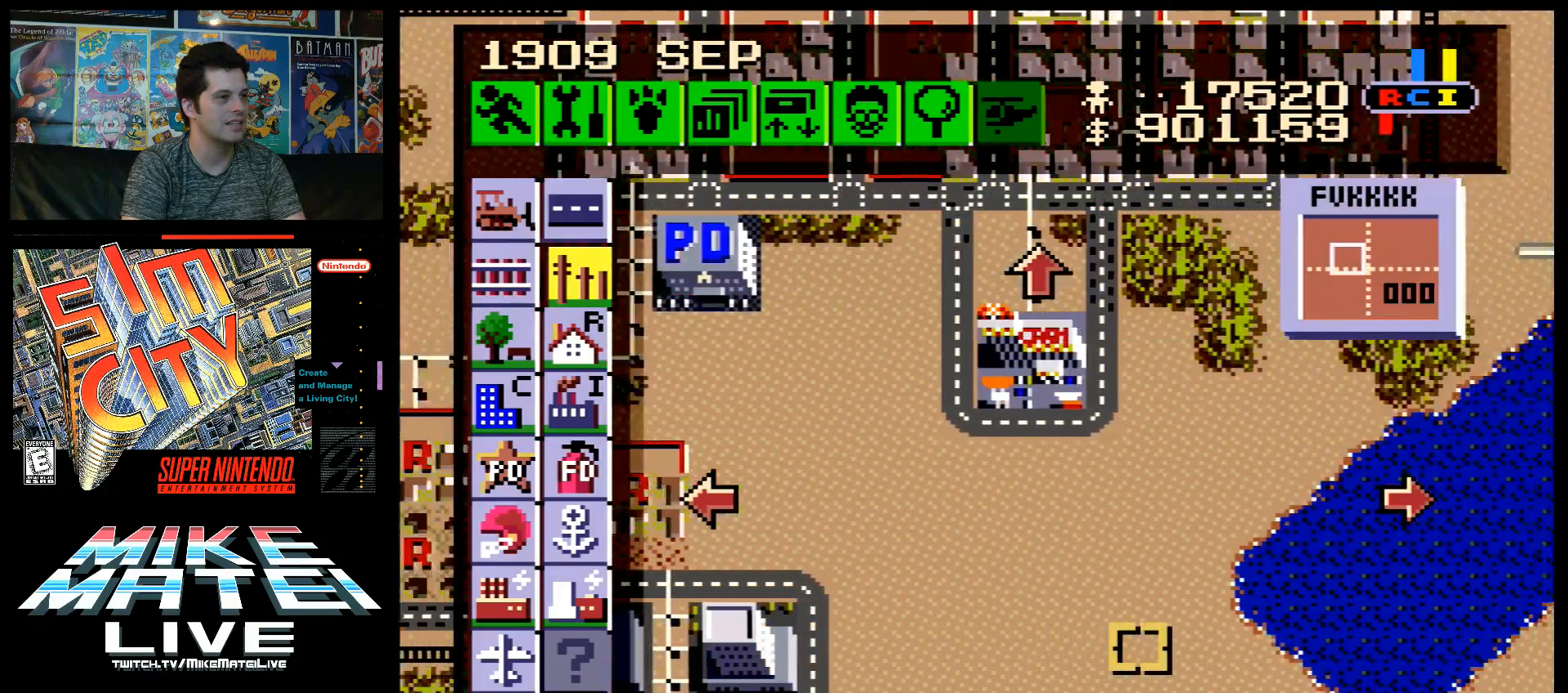
{"buttons": ["A", "DPAD_UP"], "events": [[83, "A", "up"], [83, "DPAD_RIGHT", "up"], [217, "A", "down"], [217, "DPAD_UP", "down"]]}
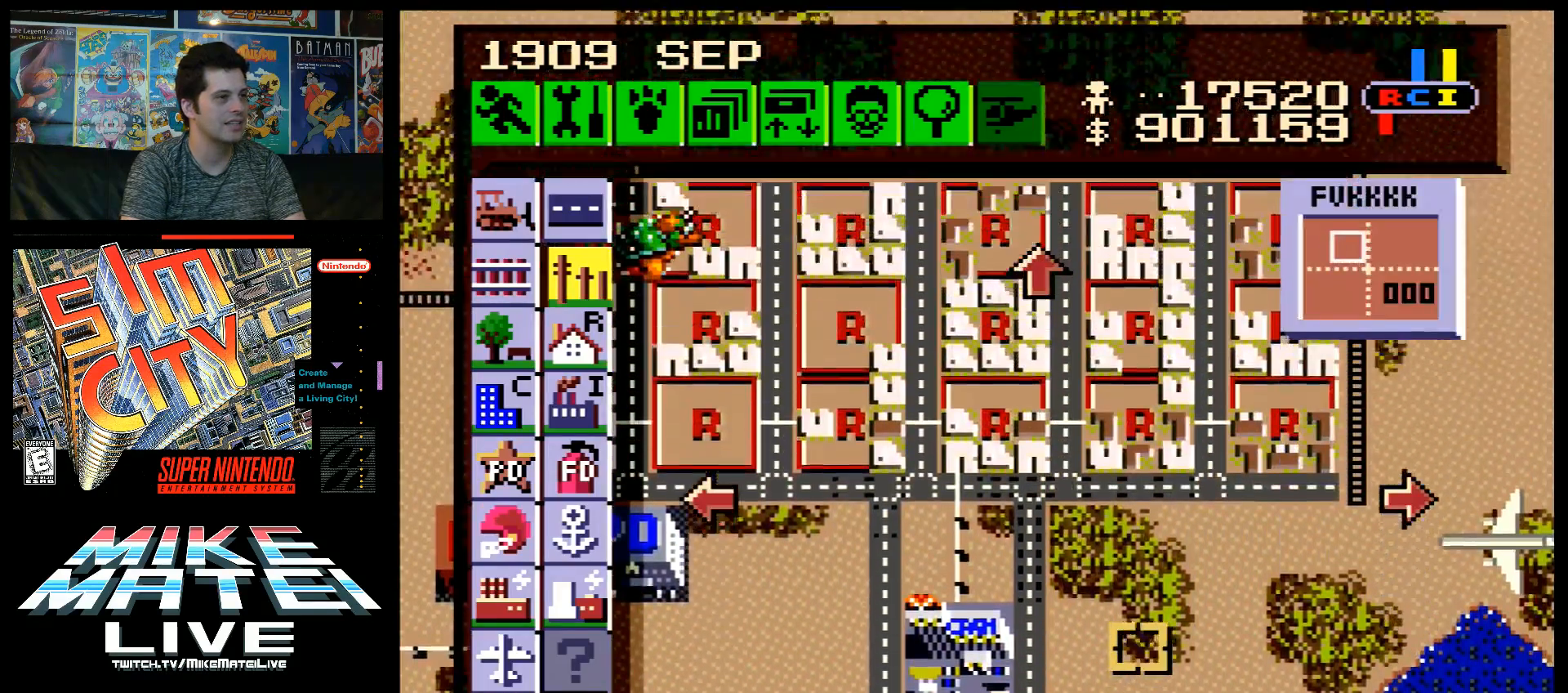
{"buttons": ["DPAD_LEFT"], "events": [[283, "DPAD_UP", "up"], [333, "A", "up"], [383, "DPAD_LEFT", "down"]]}